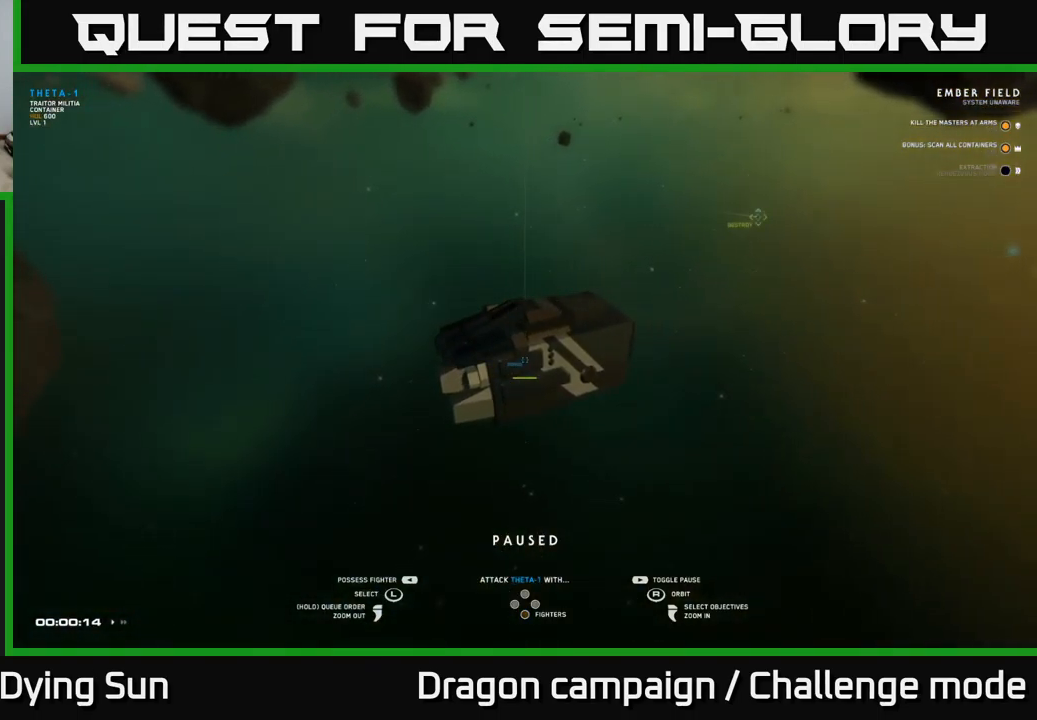
Gameplay with a controller (Xbox layout); each line is a JSON object with the inputs held at the frame after it. "events" lists button and stick changes between this image and that frame as [ms after this image, input, new state], when the widget could be followed in between.
{"buttons": [], "left_stick": "center", "right_stick": "center", "events": [[201, "right_stick", "right"], [351, "right_stick", "center"]]}
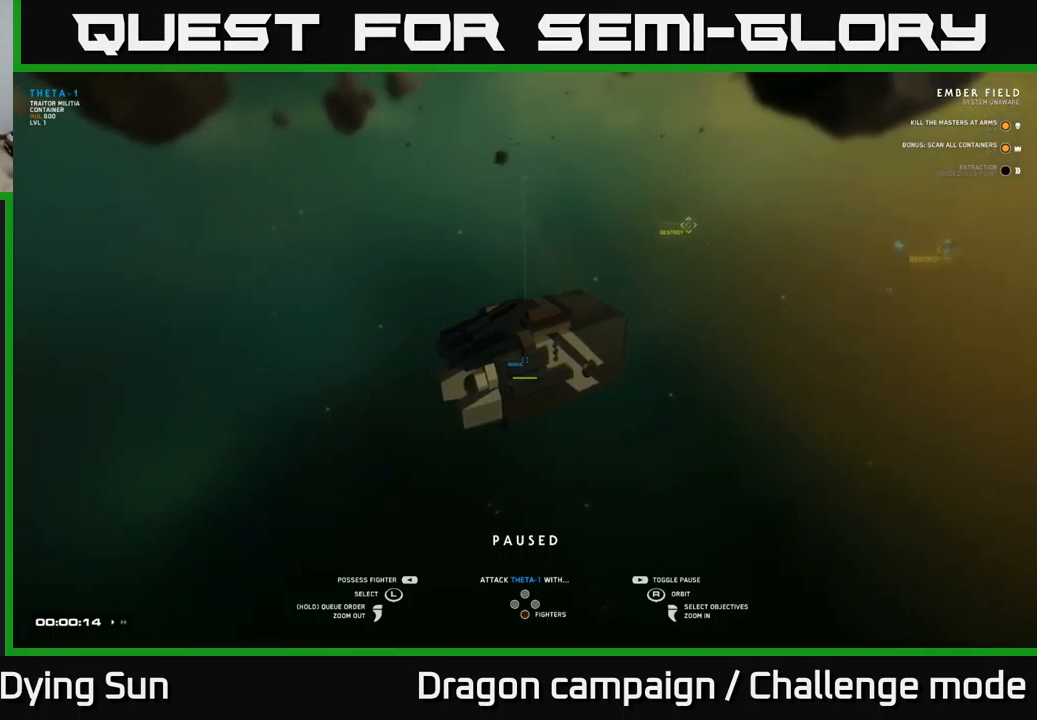
{"buttons": [], "left_stick": "center", "right_stick": "down-left", "events": [[367, "right_stick", "down-left"]]}
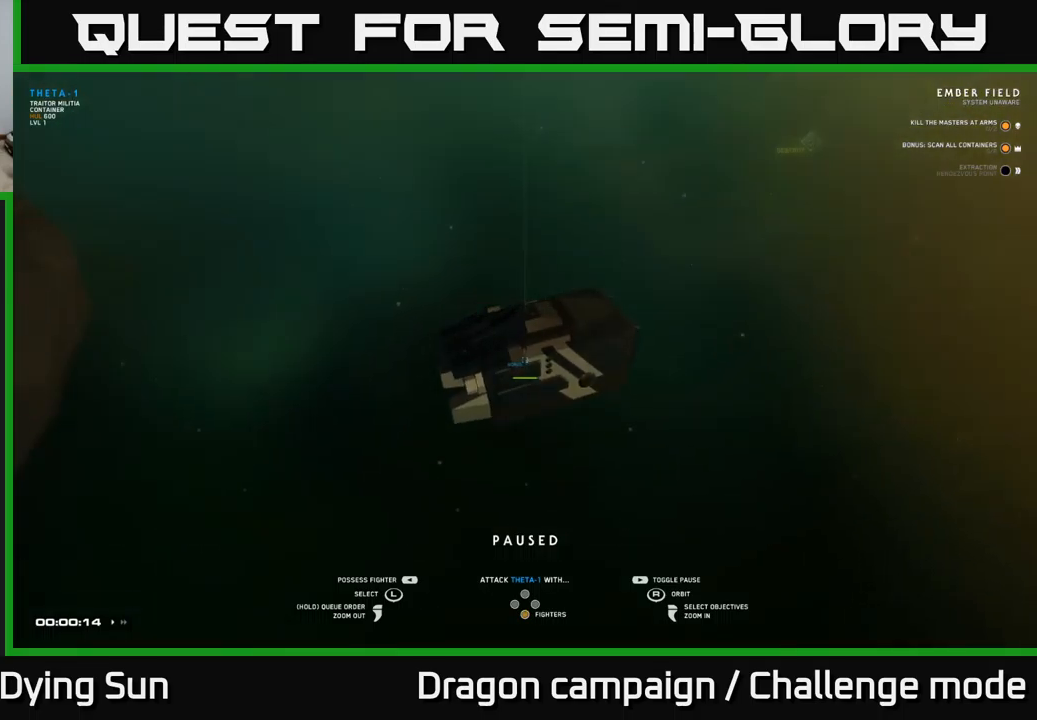
{"buttons": [], "left_stick": "center", "right_stick": "up-right", "events": [[50, "right_stick", "center"], [333, "right_stick", "up-right"]]}
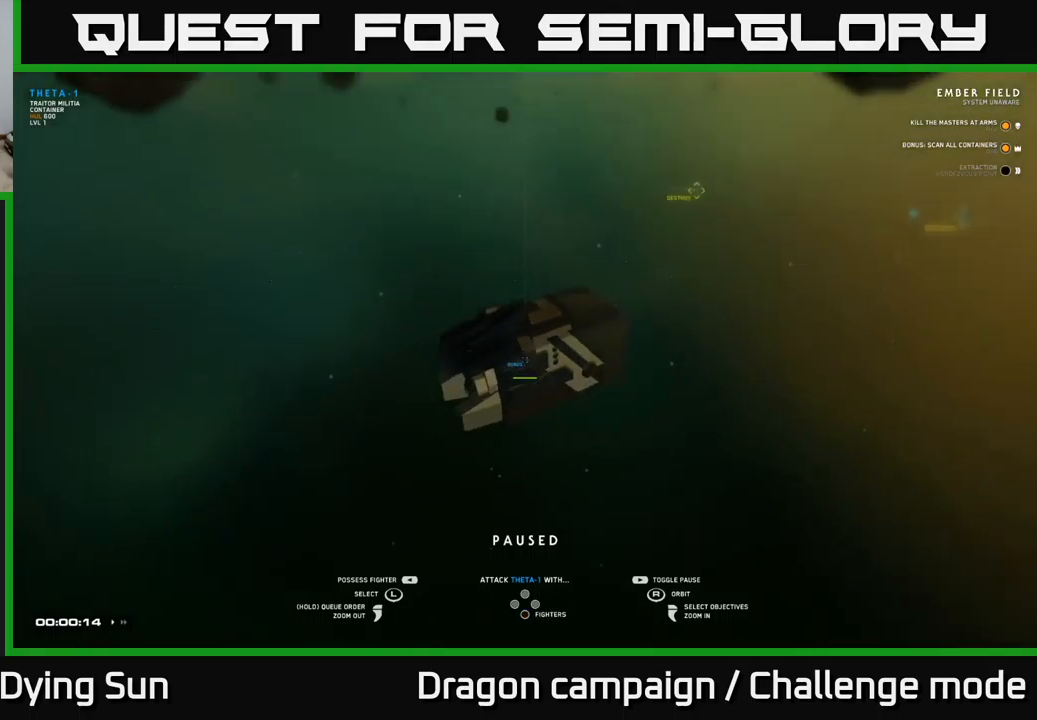
{"buttons": [], "left_stick": "center", "right_stick": "up-left", "events": [[183, "left_stick", "left"], [200, "right_stick", "center"], [350, "left_stick", "center"], [367, "right_stick", "up-left"]]}
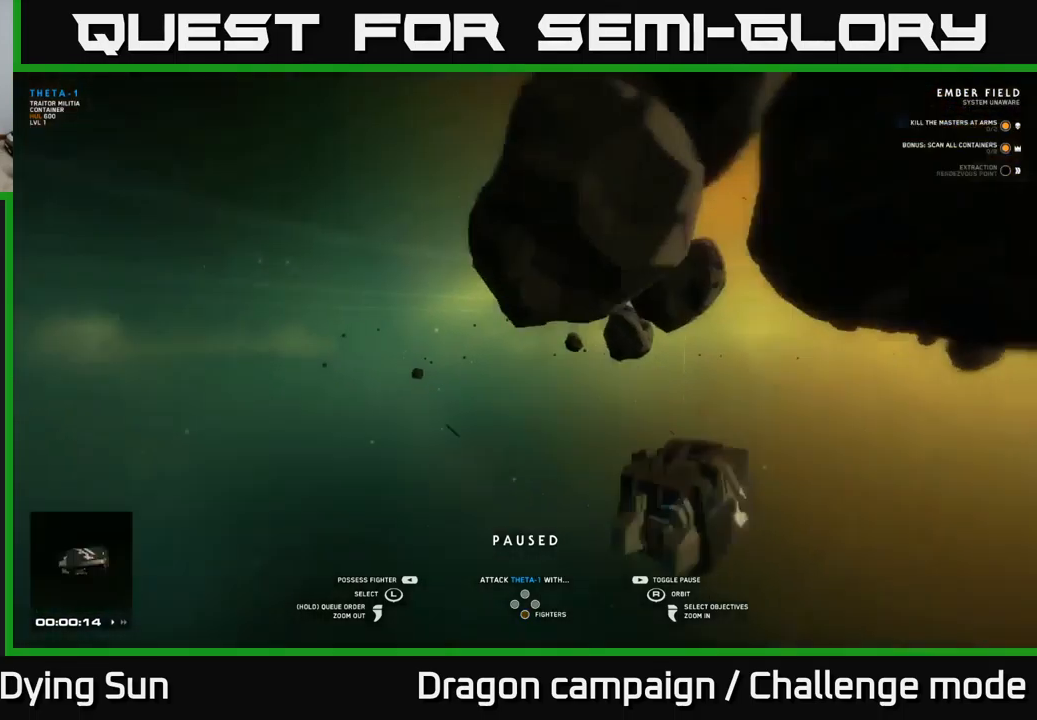
{"buttons": [], "left_stick": "up-left", "right_stick": "right", "events": [[33, "left_stick", "up-left"], [200, "left_stick", "center"], [200, "right_stick", "center"], [333, "left_stick", "up-left"], [400, "right_stick", "right"]]}
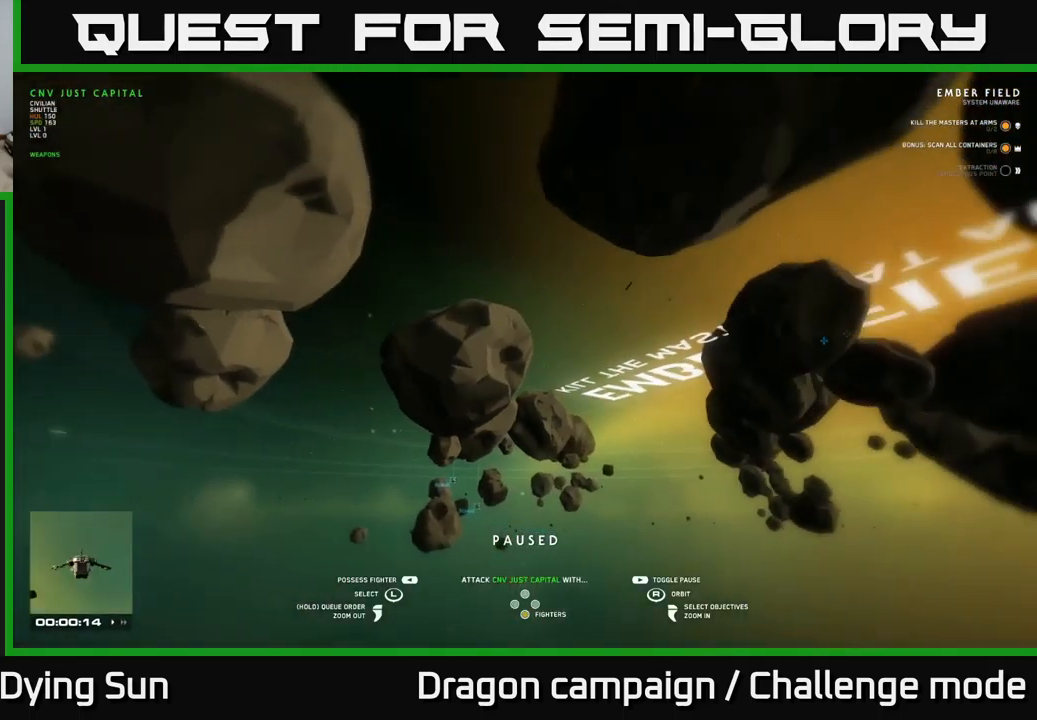
{"buttons": [], "left_stick": "up-left", "right_stick": "center", "events": [[17, "left_stick", "center"], [133, "right_stick", "down-right"], [350, "right_stick", "center"], [467, "left_stick", "up-left"]]}
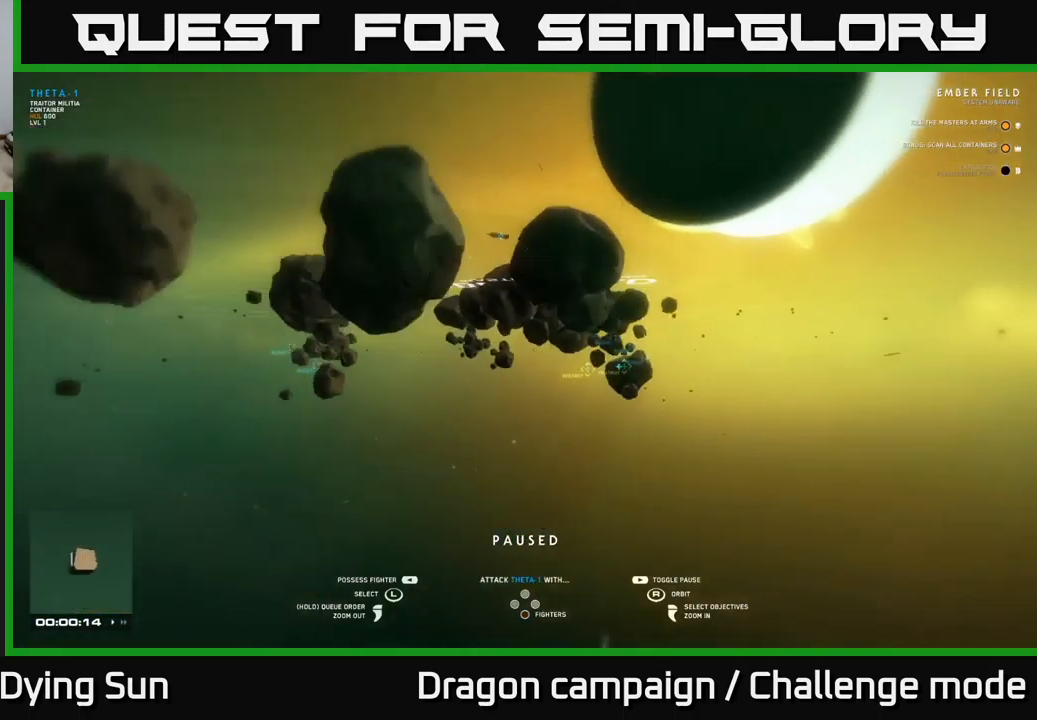
{"buttons": [], "left_stick": "center", "right_stick": "center", "events": [[83, "left_stick", "center"], [233, "SELECT", "down"], [400, "SELECT", "up"]]}
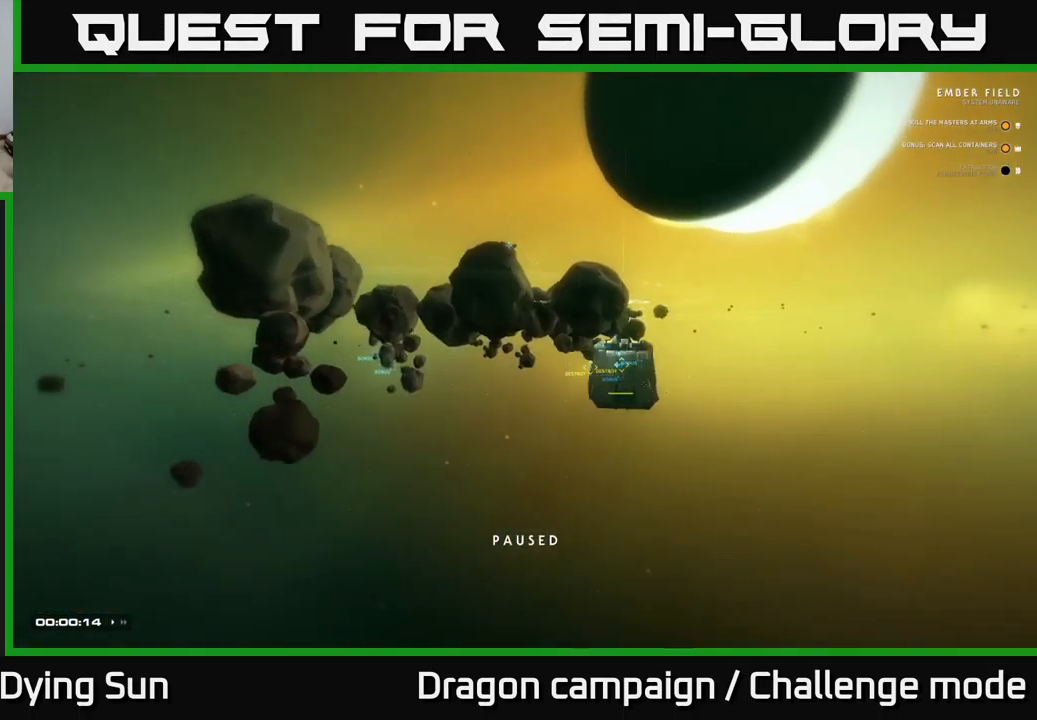
{"buttons": [], "left_stick": "center", "right_stick": "right", "events": [[50, "right_stick", "right"], [317, "right_stick", "center"], [483, "right_stick", "right"]]}
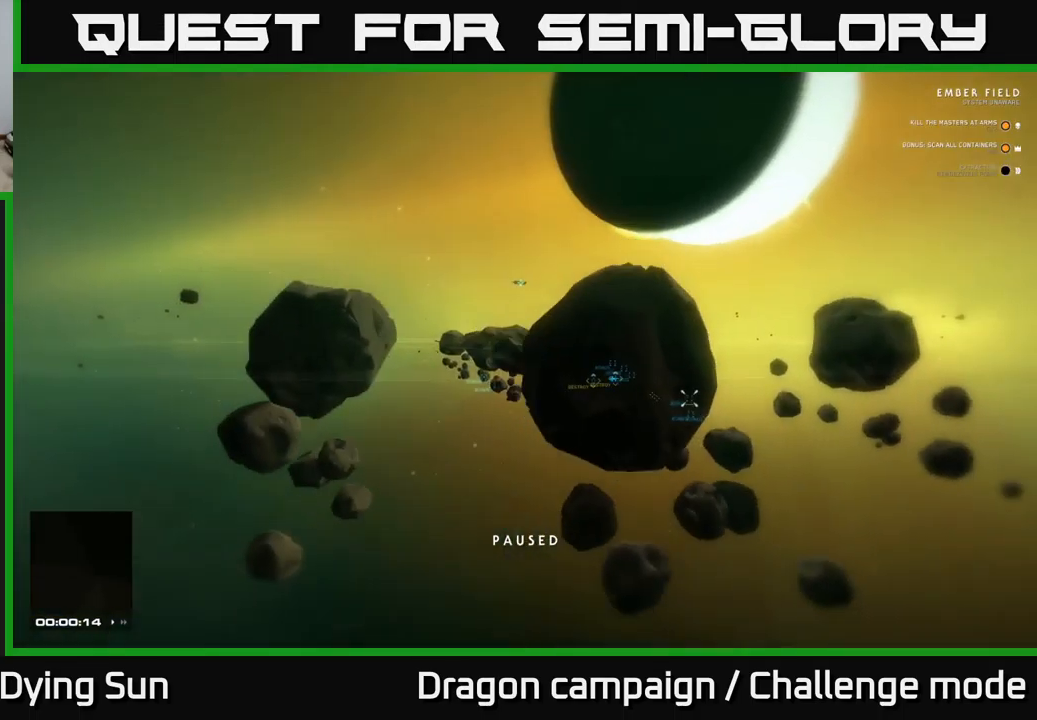
{"buttons": [], "left_stick": "center", "right_stick": "center", "events": [[67, "right_stick", "down-right"], [200, "right_stick", "center"]]}
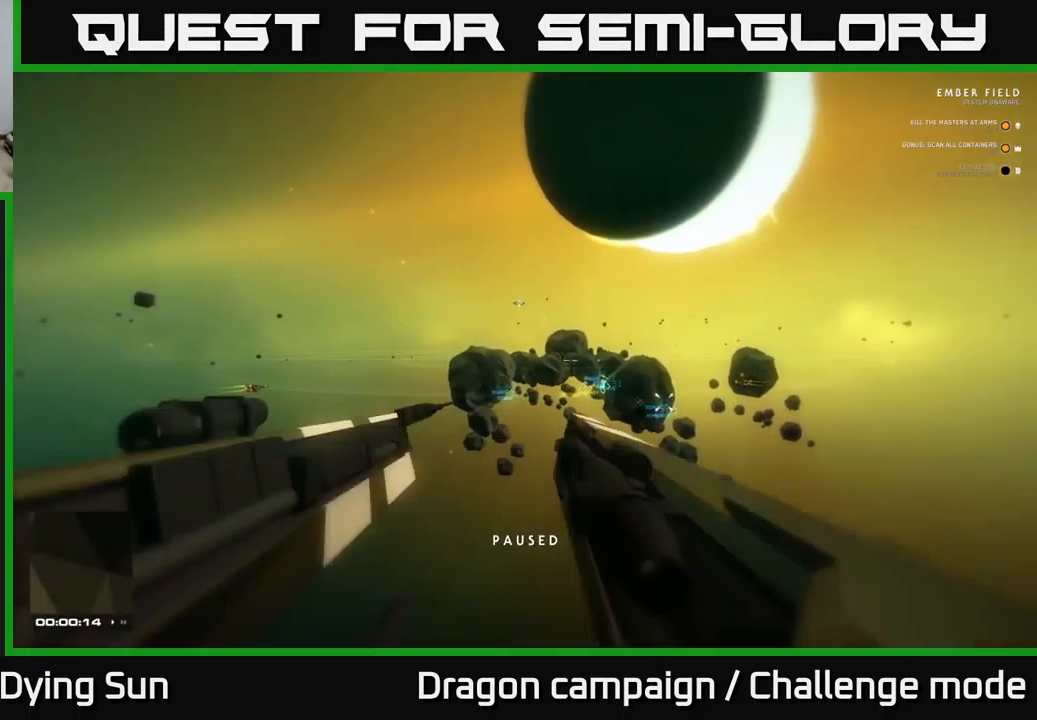
{"buttons": ["L2"], "left_stick": "center", "right_stick": "center", "events": [[133, "L2", "down"]]}
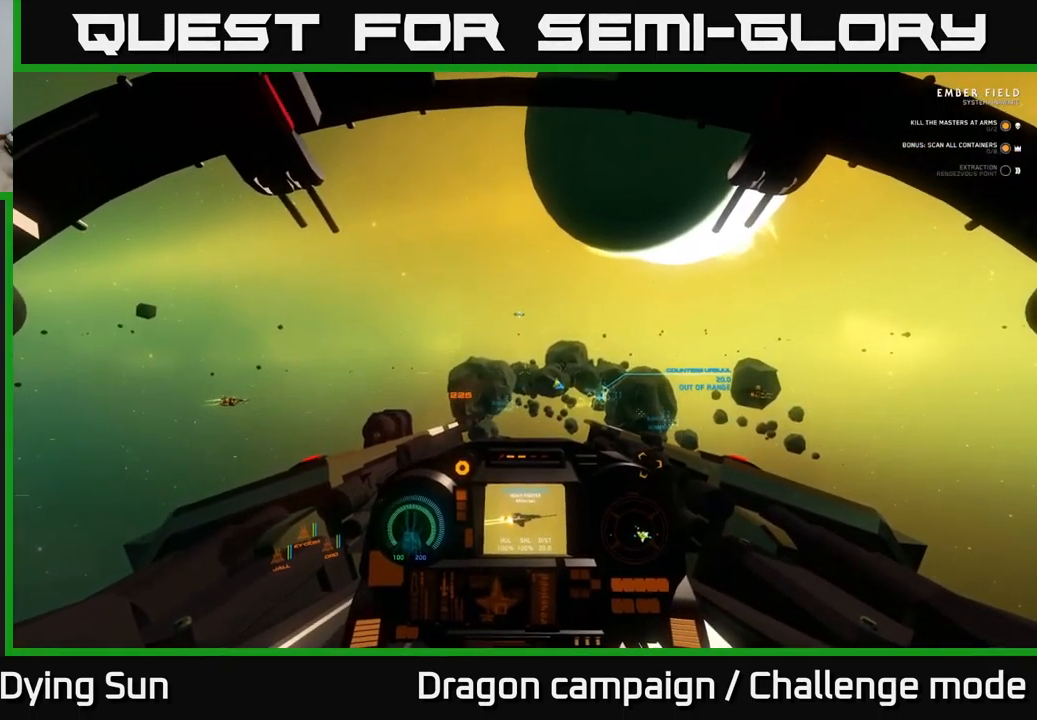
{"buttons": ["DPAD_UP"], "left_stick": "center", "right_stick": "right", "events": [[183, "L2", "up"], [217, "DPAD_UP", "down"], [450, "right_stick", "right"]]}
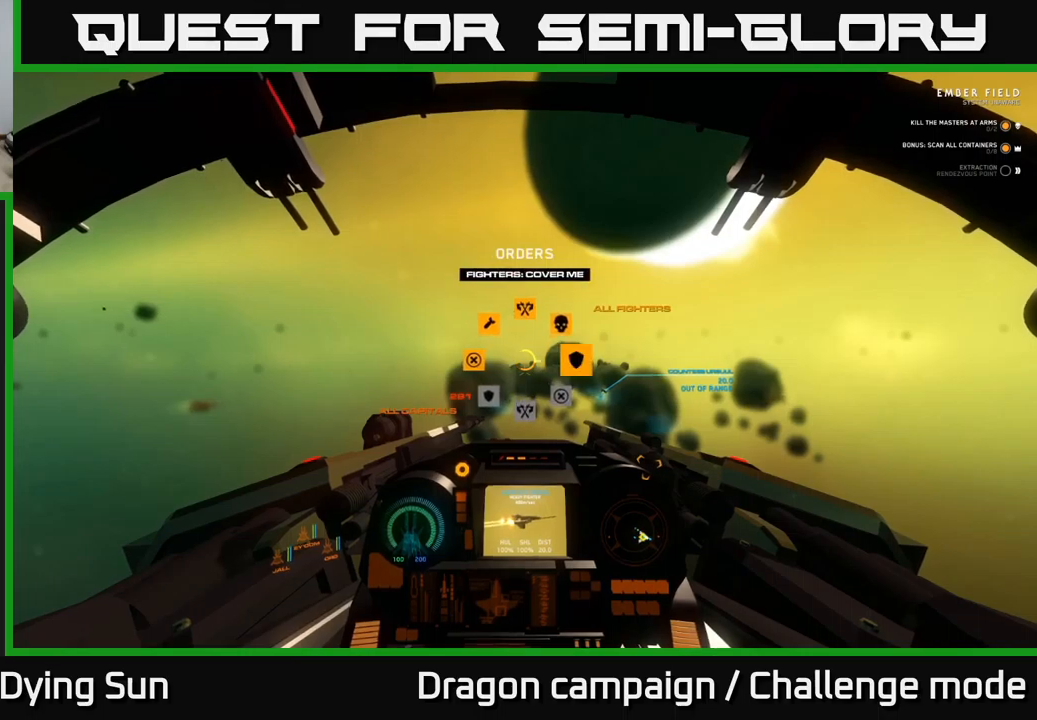
{"buttons": ["L2"], "left_stick": "center", "right_stick": "down-right", "events": [[67, "DPAD_UP", "up"], [184, "right_stick", "center"], [267, "L2", "down"], [334, "right_stick", "down-right"]]}
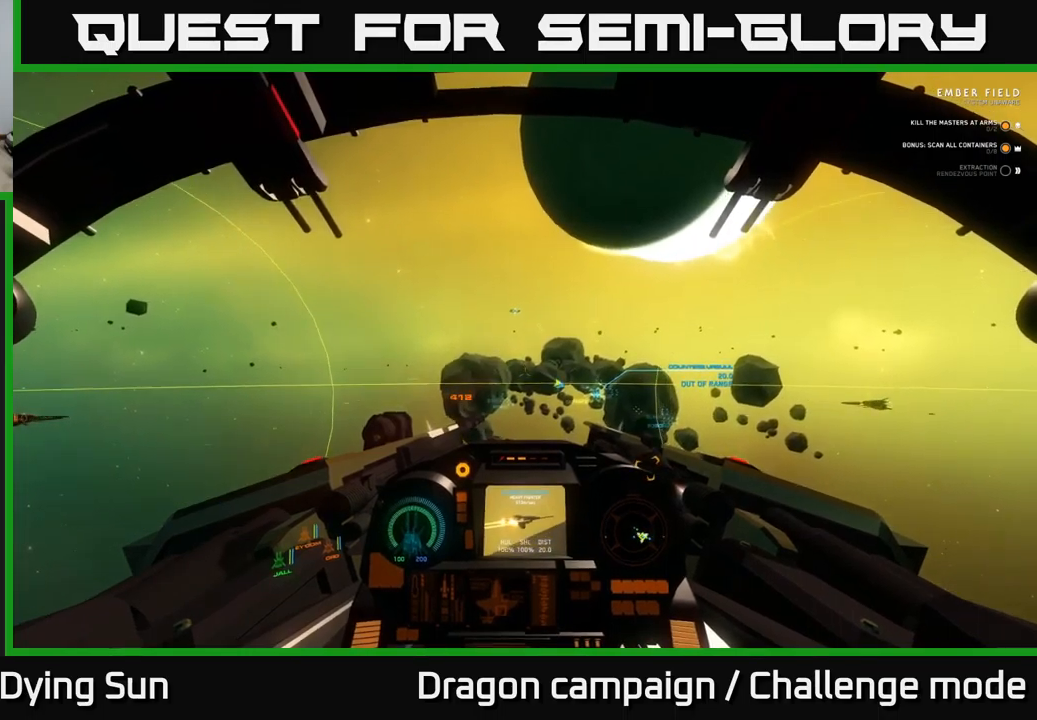
{"buttons": ["L2"], "left_stick": "center", "right_stick": "down", "events": [[117, "right_stick", "center"], [367, "right_stick", "down"]]}
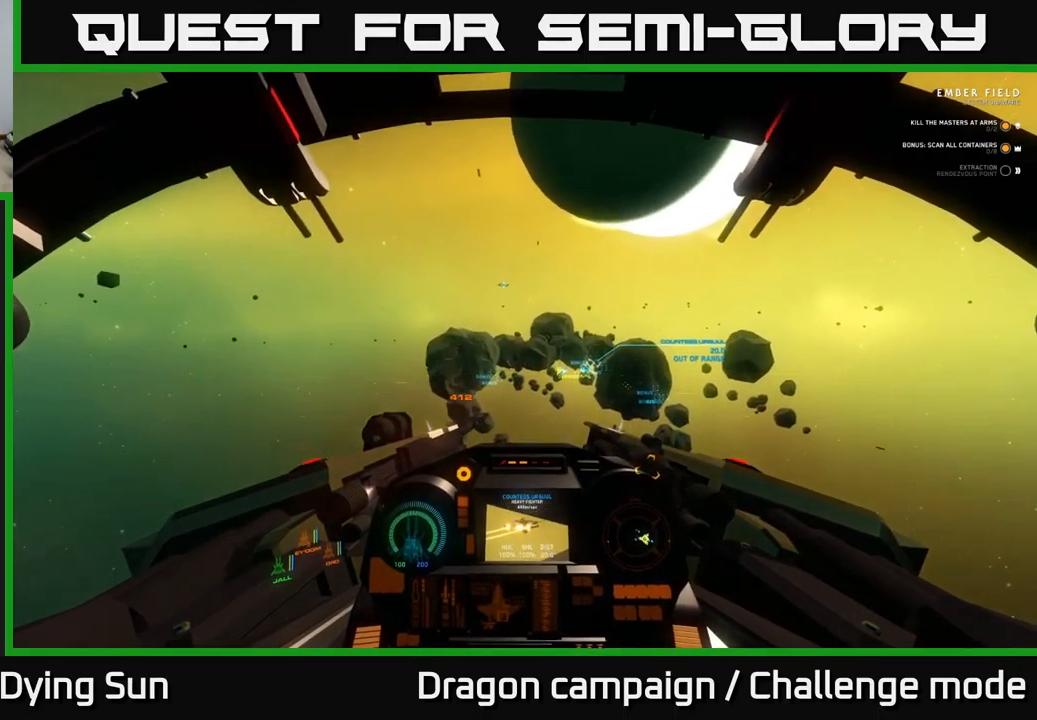
{"buttons": ["L2"], "left_stick": "center", "right_stick": "right", "events": [[84, "right_stick", "center"], [484, "right_stick", "right"]]}
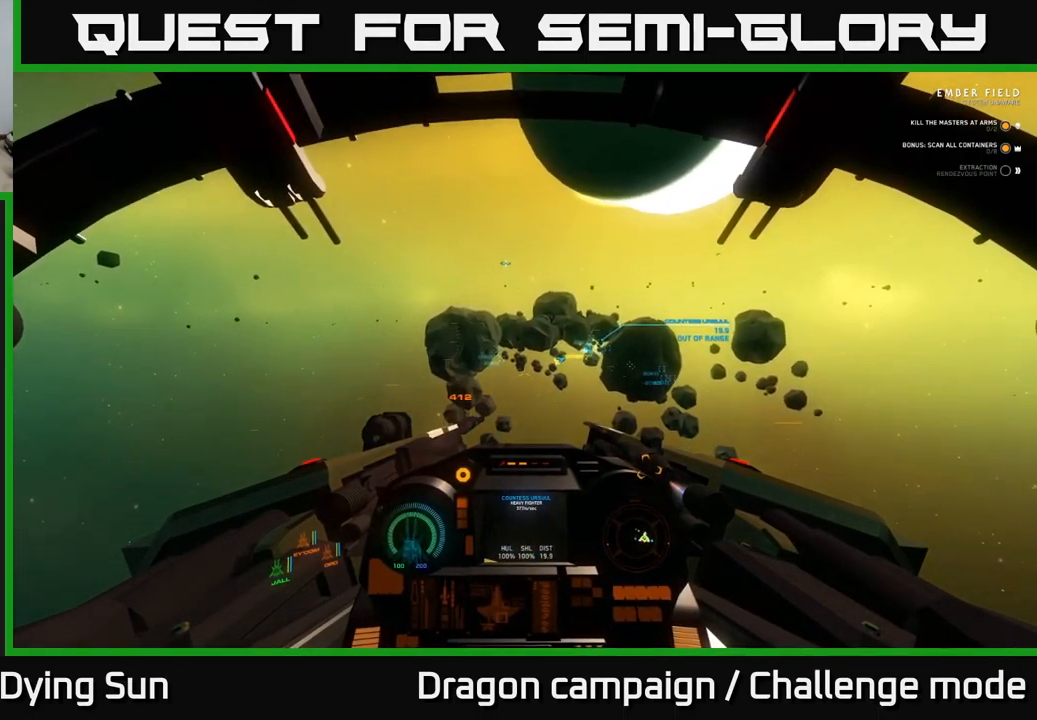
{"buttons": ["L2"], "left_stick": "center", "right_stick": "right", "events": []}
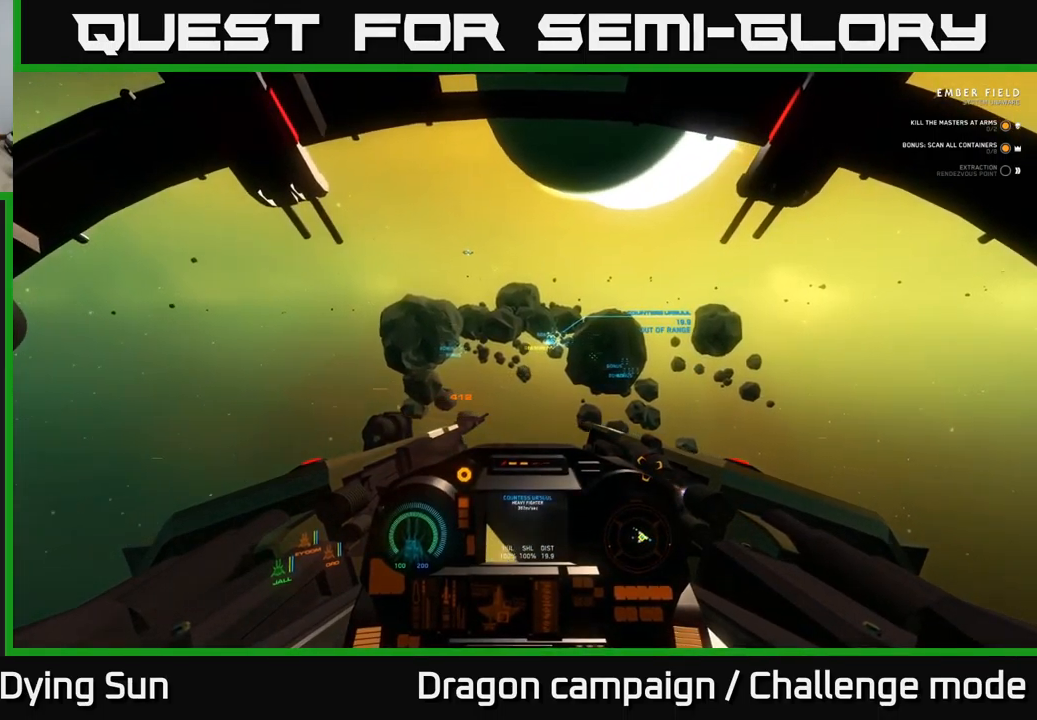
{"buttons": ["L2"], "left_stick": "center", "right_stick": "center", "events": [[34, "right_stick", "up"], [134, "right_stick", "left"], [284, "right_stick", "center"]]}
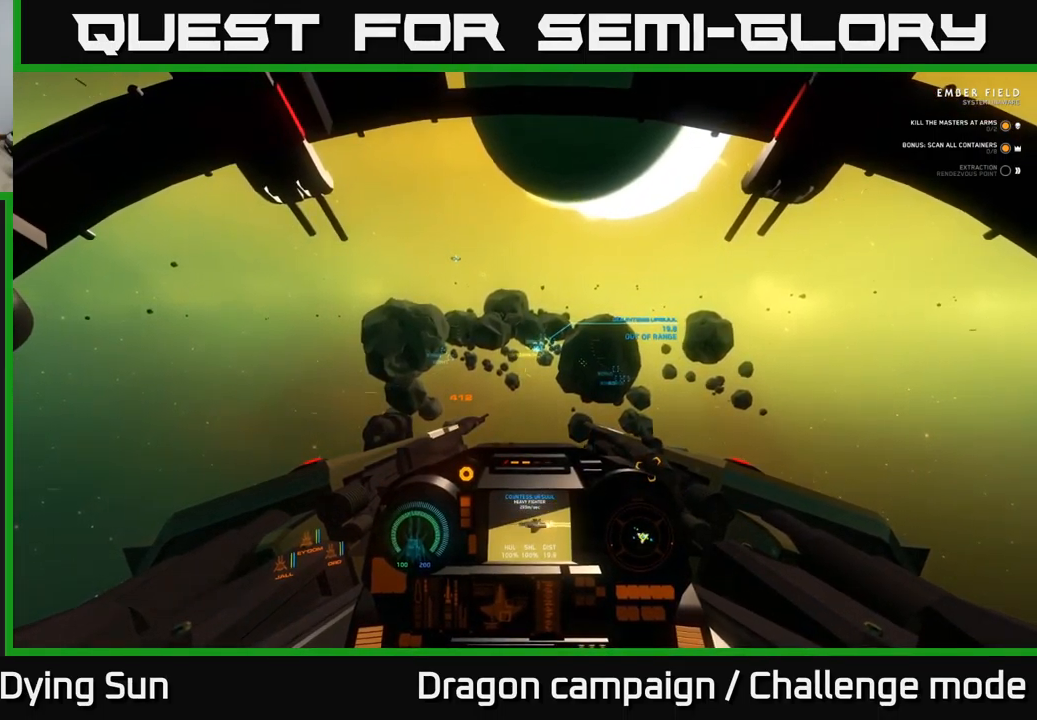
{"buttons": ["L2"], "left_stick": "center", "right_stick": "right", "events": [[117, "right_stick", "right"], [250, "right_stick", "down-right"], [400, "right_stick", "right"]]}
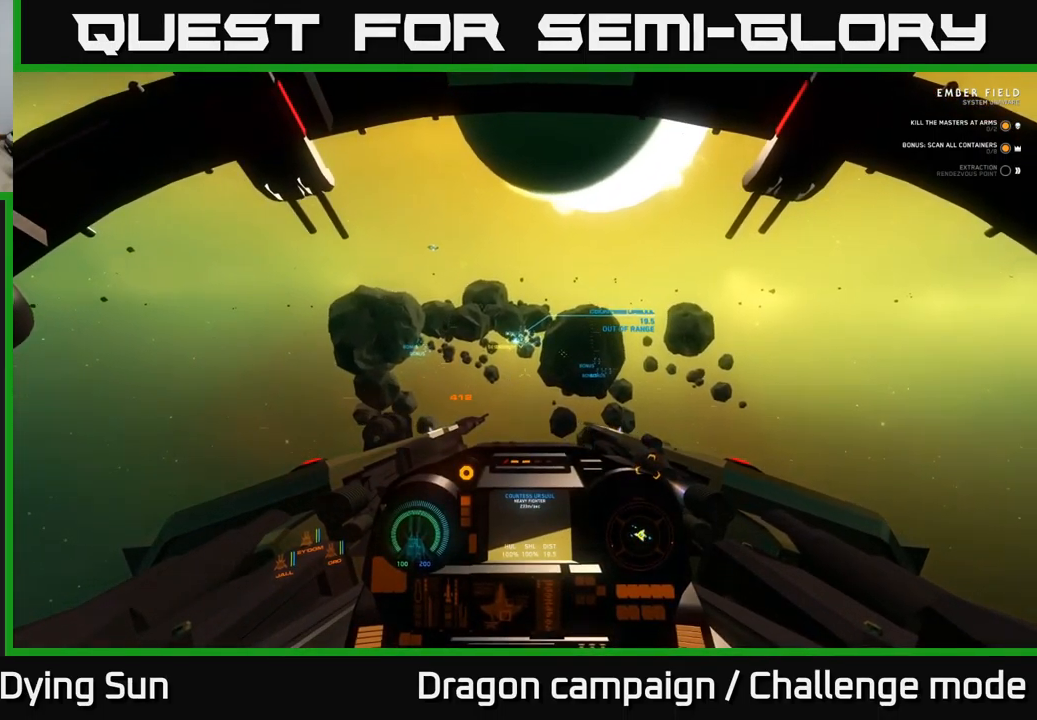
{"buttons": ["L2"], "left_stick": "center", "right_stick": "right", "events": []}
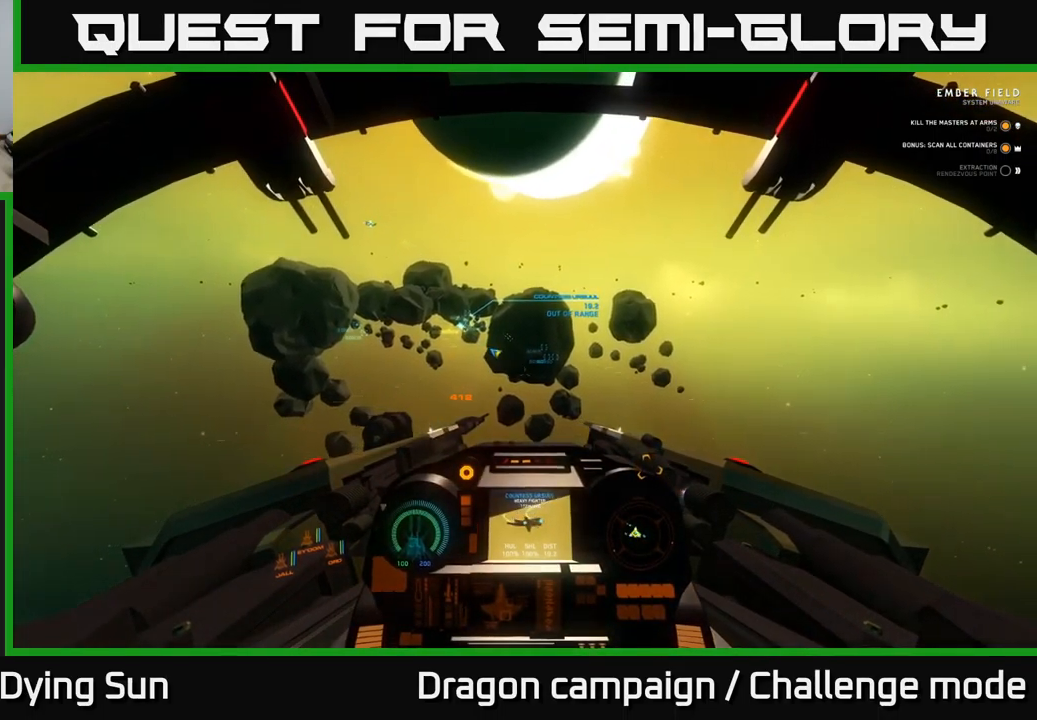
{"buttons": ["L2"], "left_stick": "center", "right_stick": "up-left", "events": [[34, "right_stick", "center"], [217, "right_stick", "up-left"]]}
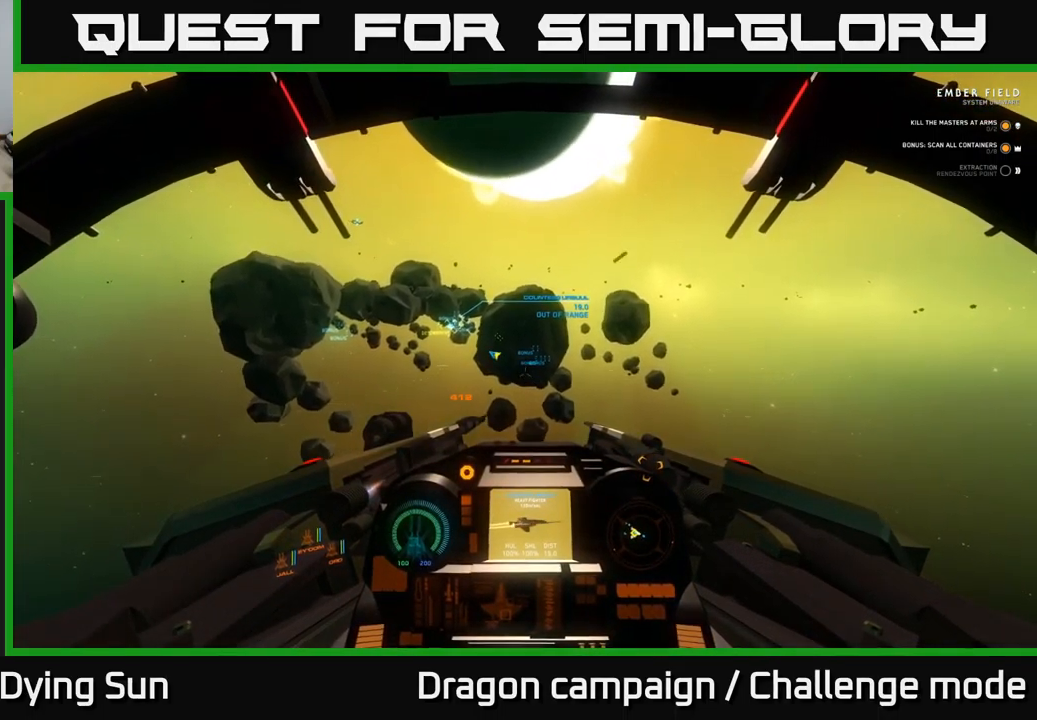
{"buttons": ["L2"], "left_stick": "center", "right_stick": "up-right", "events": [[450, "right_stick", "up-right"]]}
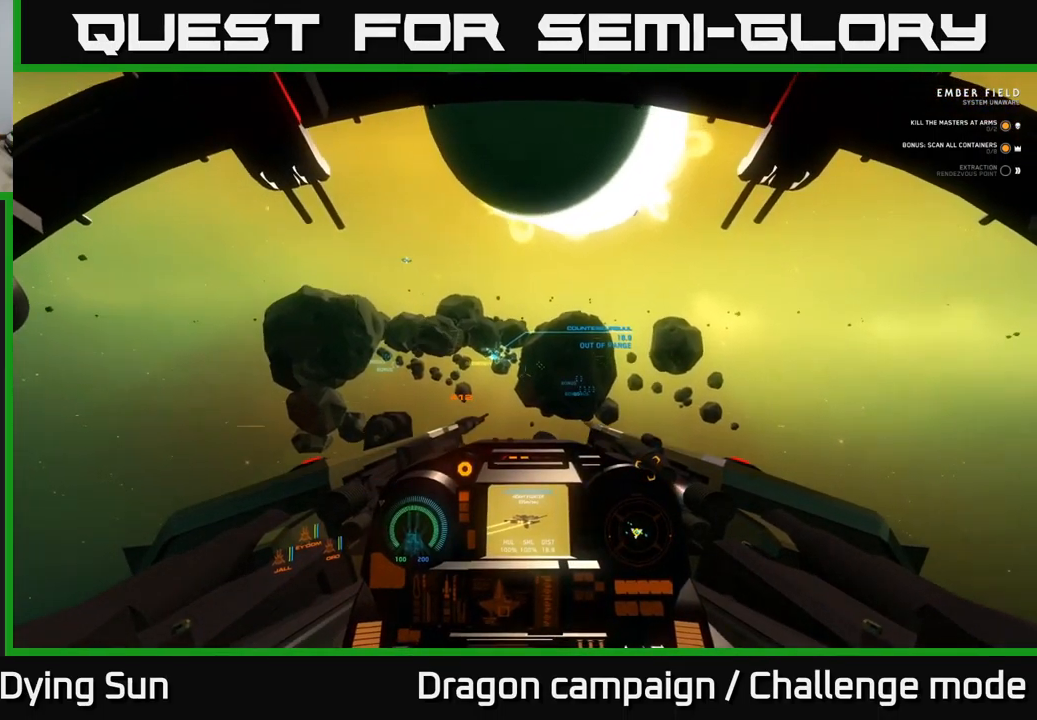
{"buttons": ["L2"], "left_stick": "center", "right_stick": "center", "events": [[134, "right_stick", "center"], [167, "R1", "down"], [284, "R1", "up"], [366, "right_stick", "down-left"], [500, "right_stick", "center"]]}
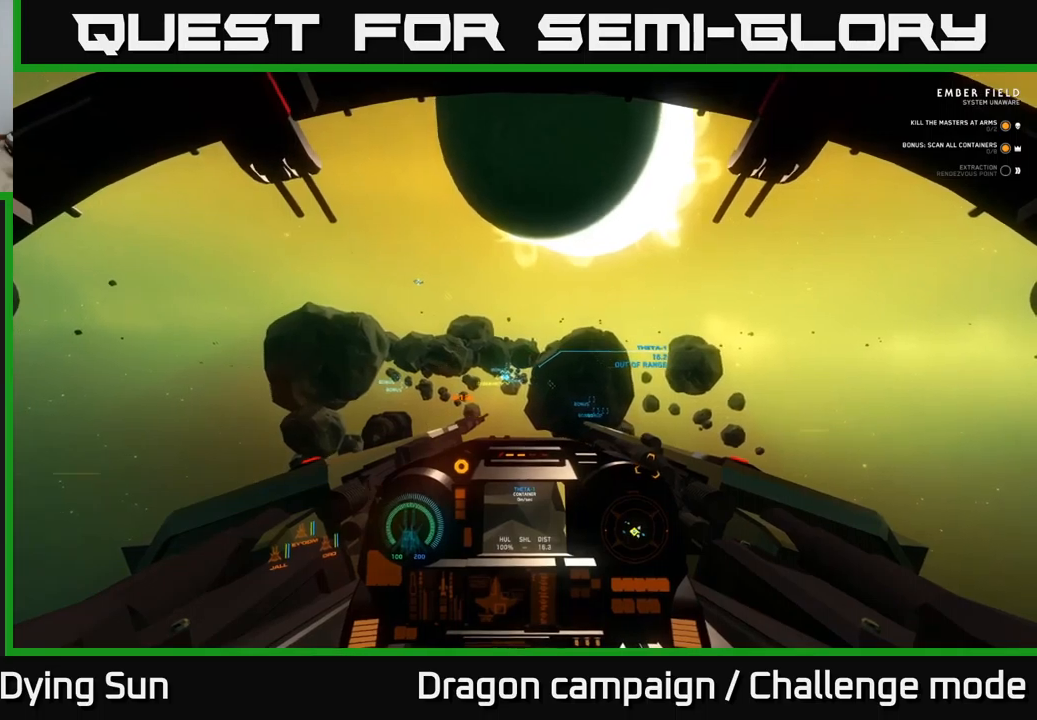
{"buttons": ["L2"], "left_stick": "center", "right_stick": "center", "events": [[200, "right_stick", "down-right"], [300, "right_stick", "center"]]}
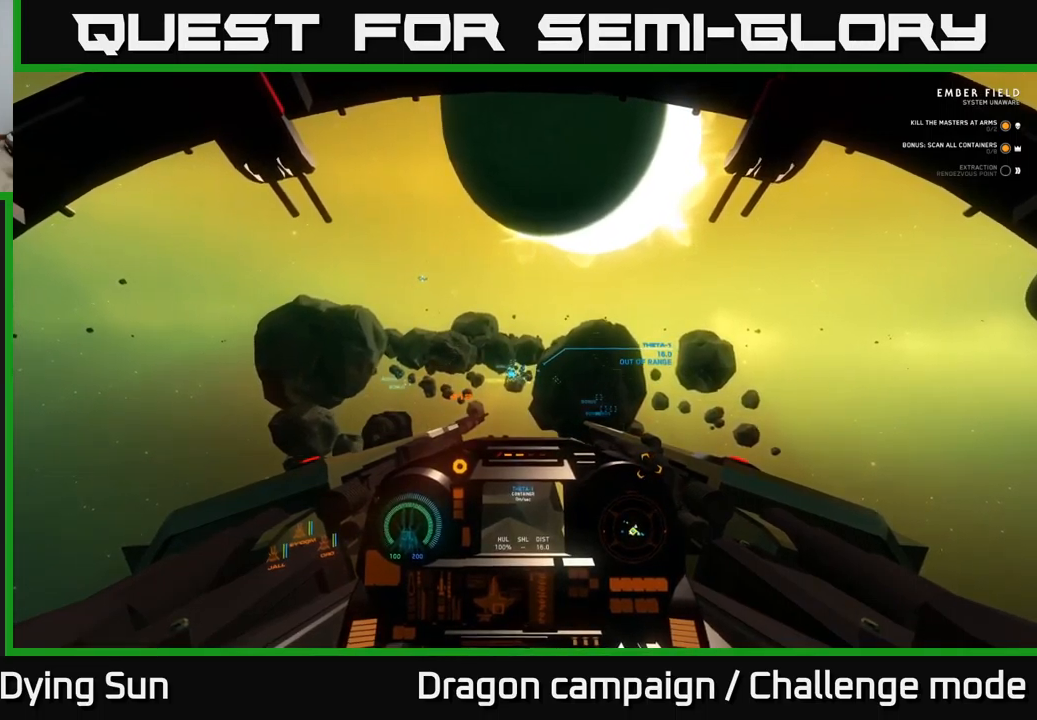
{"buttons": ["L2"], "left_stick": "center", "right_stick": "center", "events": []}
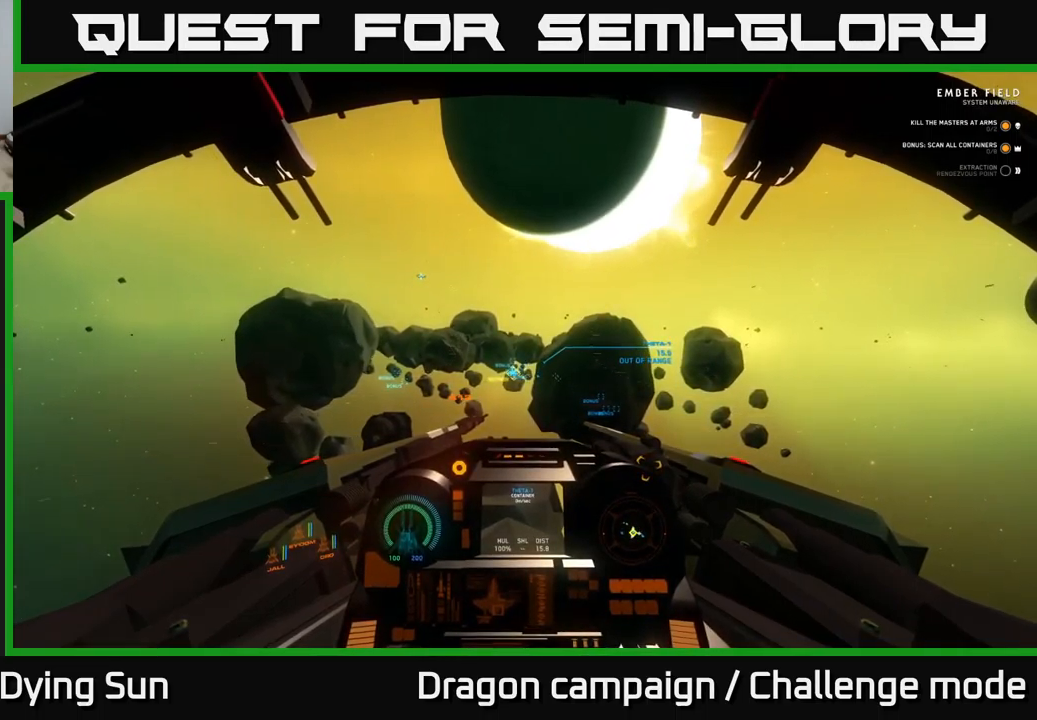
{"buttons": ["L2"], "left_stick": "center", "right_stick": "center", "events": []}
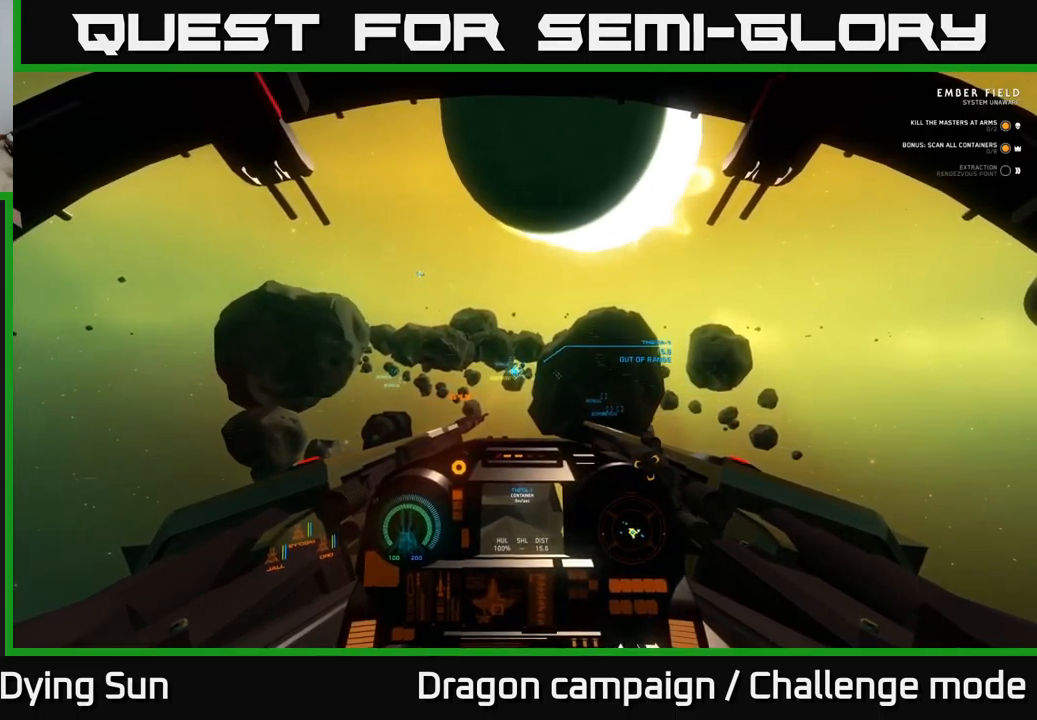
{"buttons": ["L2"], "left_stick": "center", "right_stick": "down", "events": [[434, "right_stick", "down"]]}
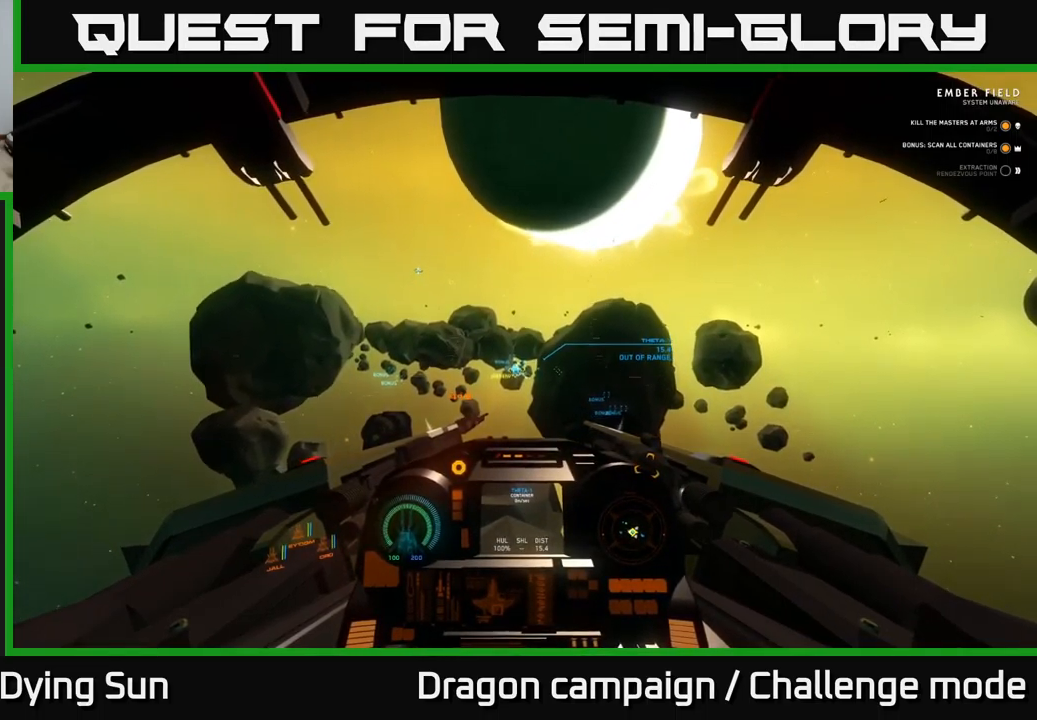
{"buttons": ["L2"], "left_stick": "center", "right_stick": "center", "events": [[267, "right_stick", "center"]]}
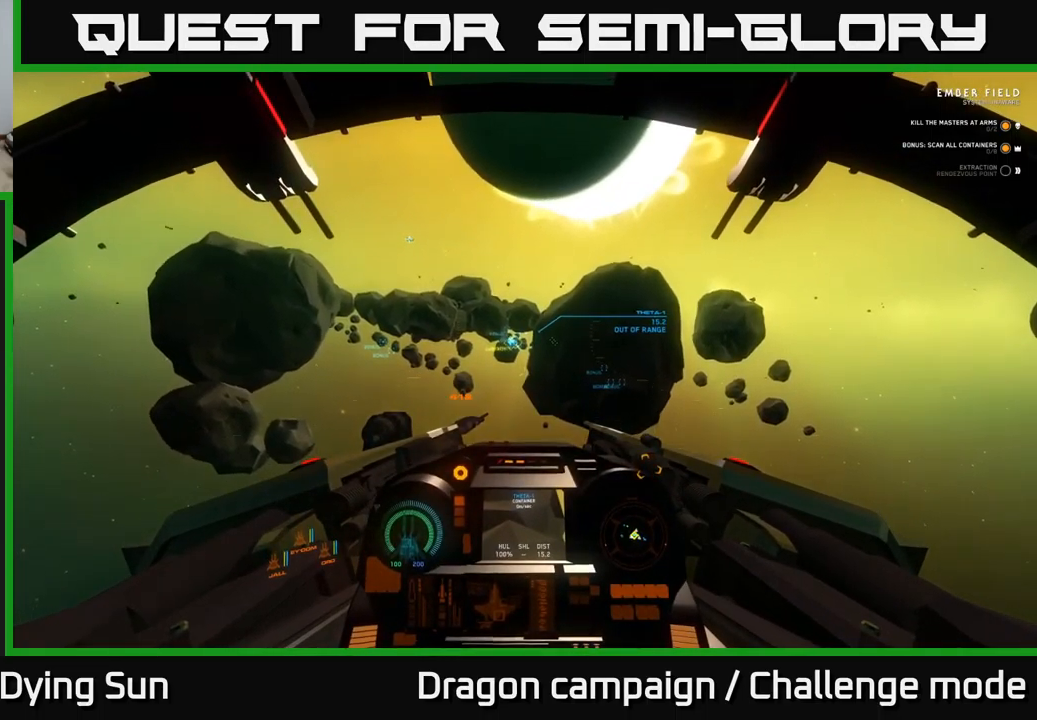
{"buttons": ["L2"], "left_stick": "center", "right_stick": "down-right", "events": [[267, "right_stick", "down-right"]]}
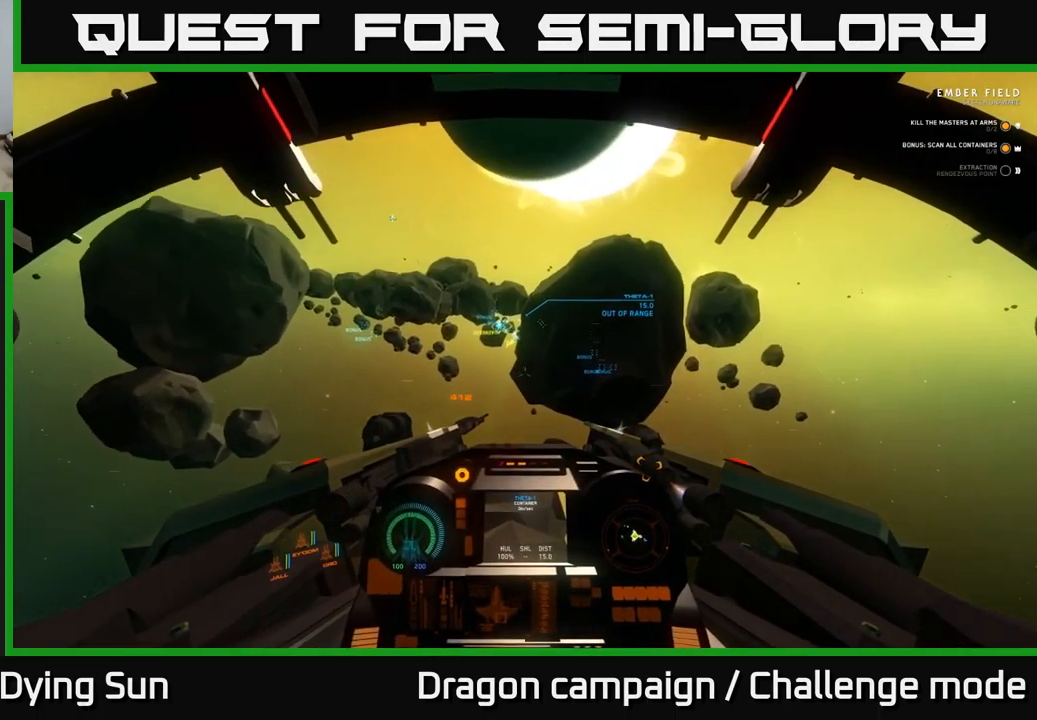
{"buttons": ["L2"], "left_stick": "center", "right_stick": "down-right", "events": []}
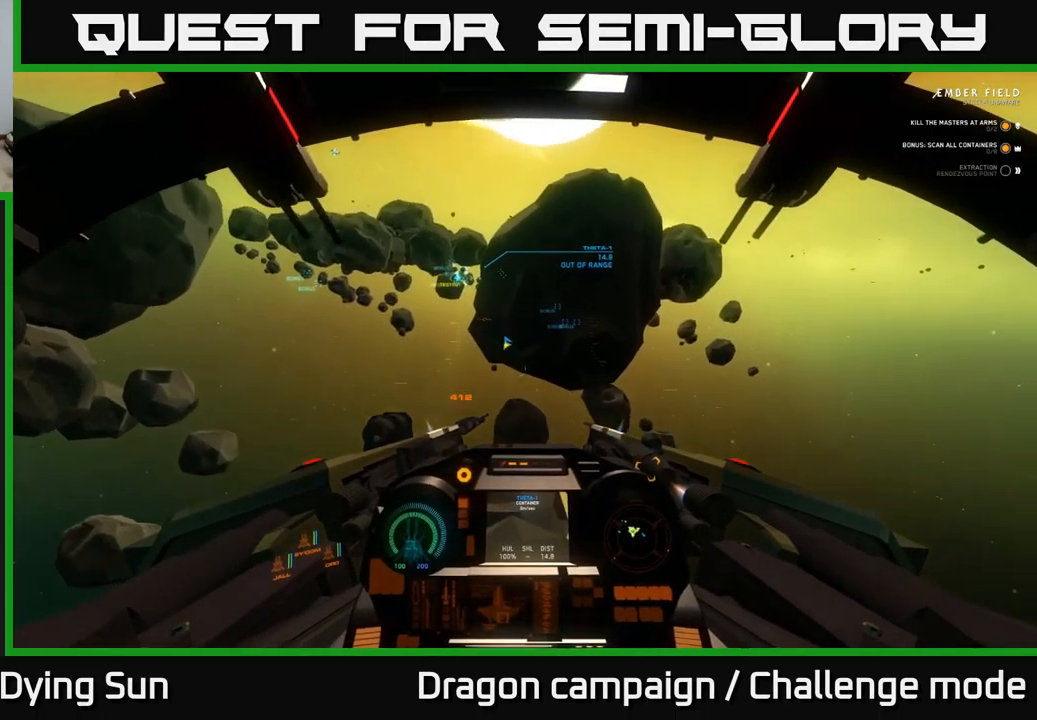
{"buttons": ["L2"], "left_stick": "center", "right_stick": "down", "events": [[284, "right_stick", "down"]]}
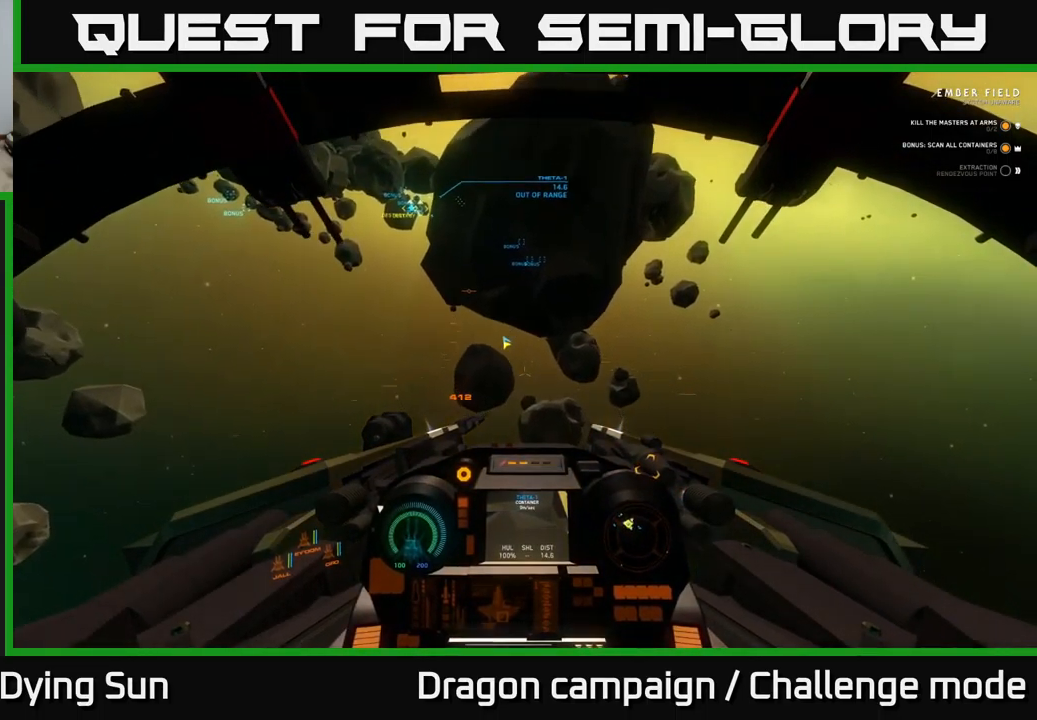
{"buttons": ["L2"], "left_stick": "center", "right_stick": "center", "events": [[400, "right_stick", "center"]]}
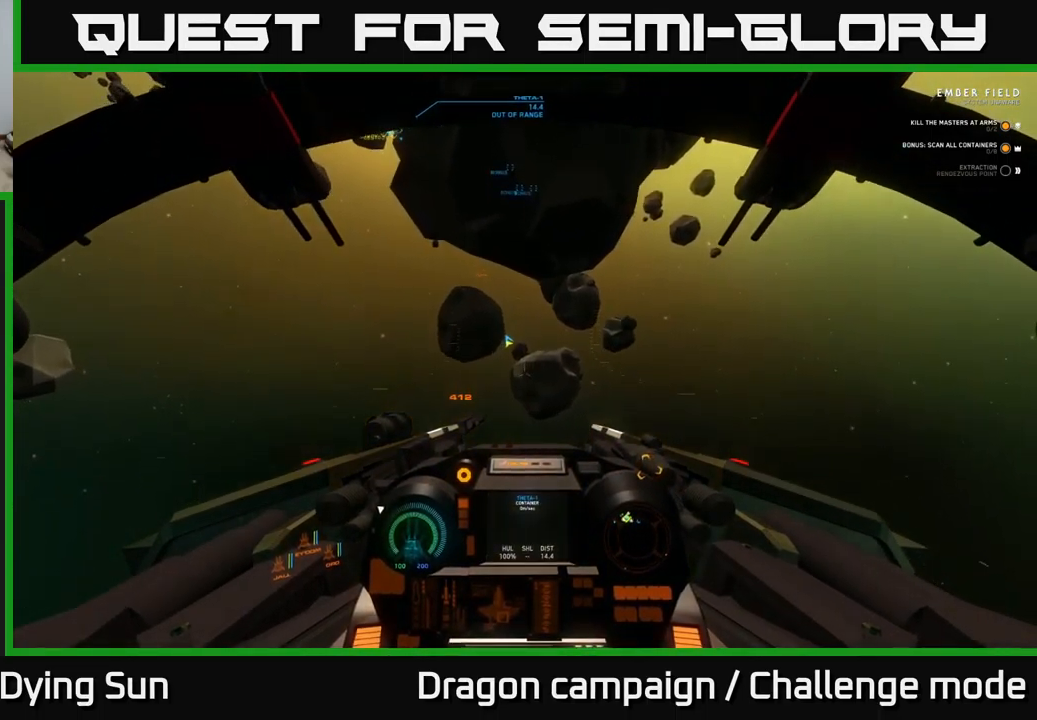
{"buttons": ["L2"], "left_stick": "center", "right_stick": "center", "events": [[167, "right_stick", "up-right"], [334, "right_stick", "center"]]}